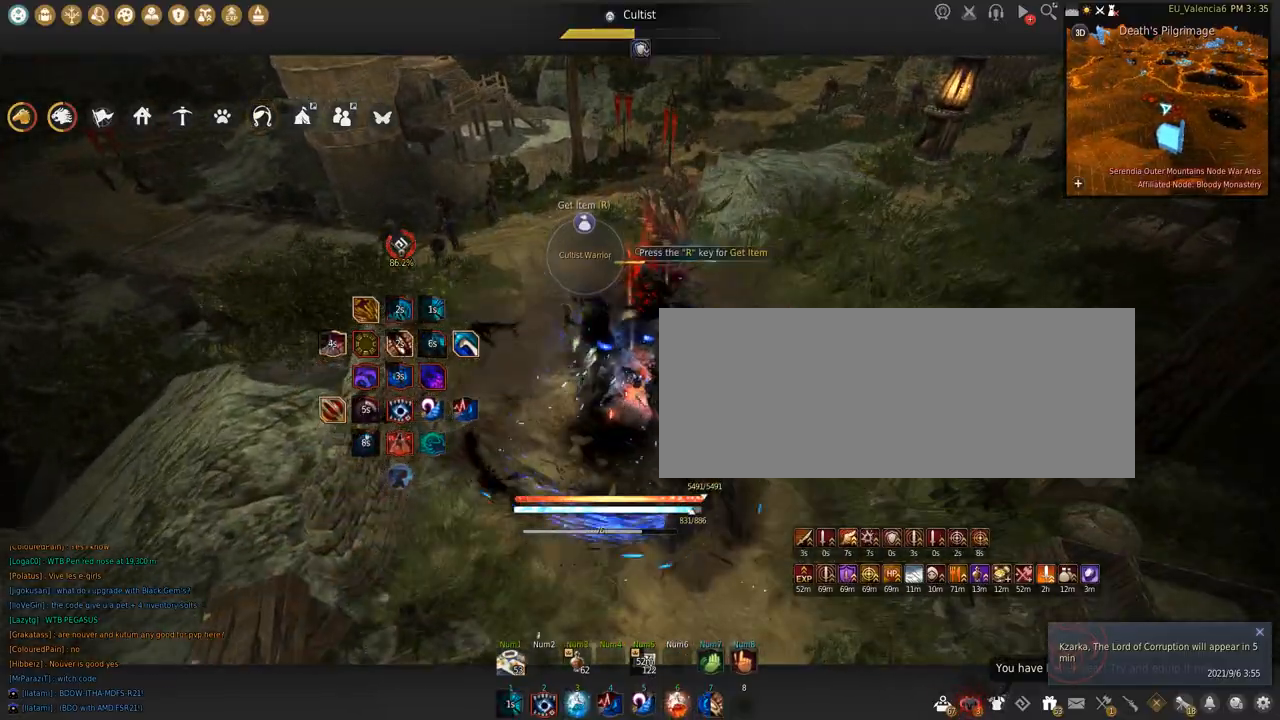
Gameplay with keyboard and mouse; each line is a JSON object with the keys and mouse buttons held at the frame after it. "events" lists presses ("down") and releases ("up") of "a", "c", "d", "e", "f", "q", "s", "shift", "space", "tab", "w", "x", "z", "mouse_left" and "mouse_right" between this image and that frame as [ms after this image, input, new state], when the widget could be followed in between. "mouse_left", "mouse_right" = the "left", "right" buttons of the "mouse" list. No other keys are recorded. Mouse movement is not recorded.
{"keys": [], "mouse": [], "events": [[167, "mouse_left", "up"], [167, "shift", "up"]]}
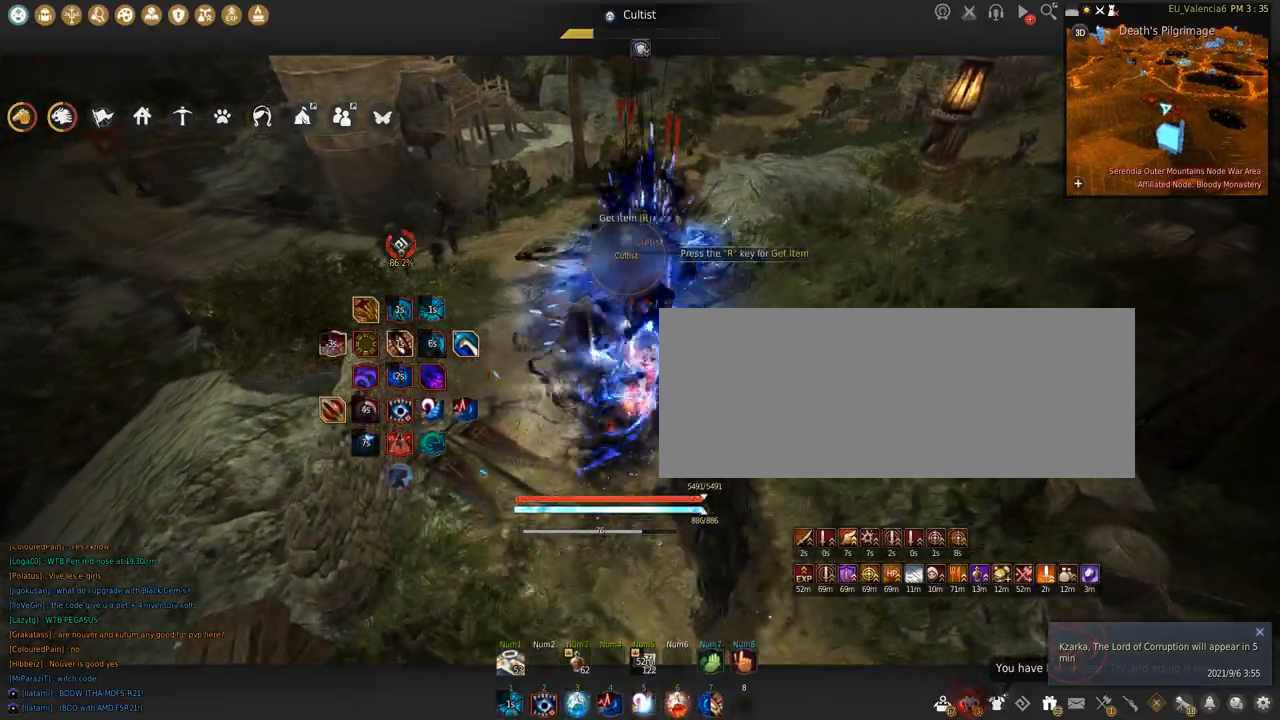
{"keys": [], "mouse": [], "events": []}
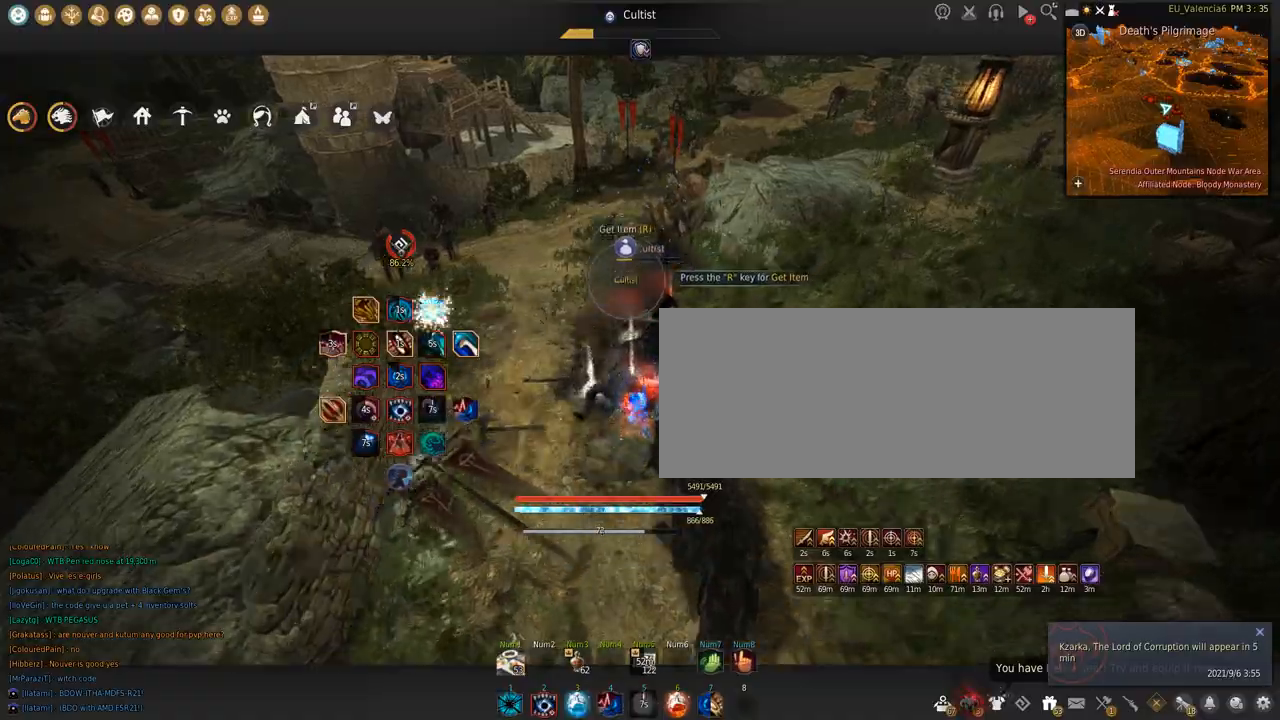
{"keys": ["s"], "mouse": ["left"], "events": [[267, "s", "down"], [300, "mouse_left", "down"]]}
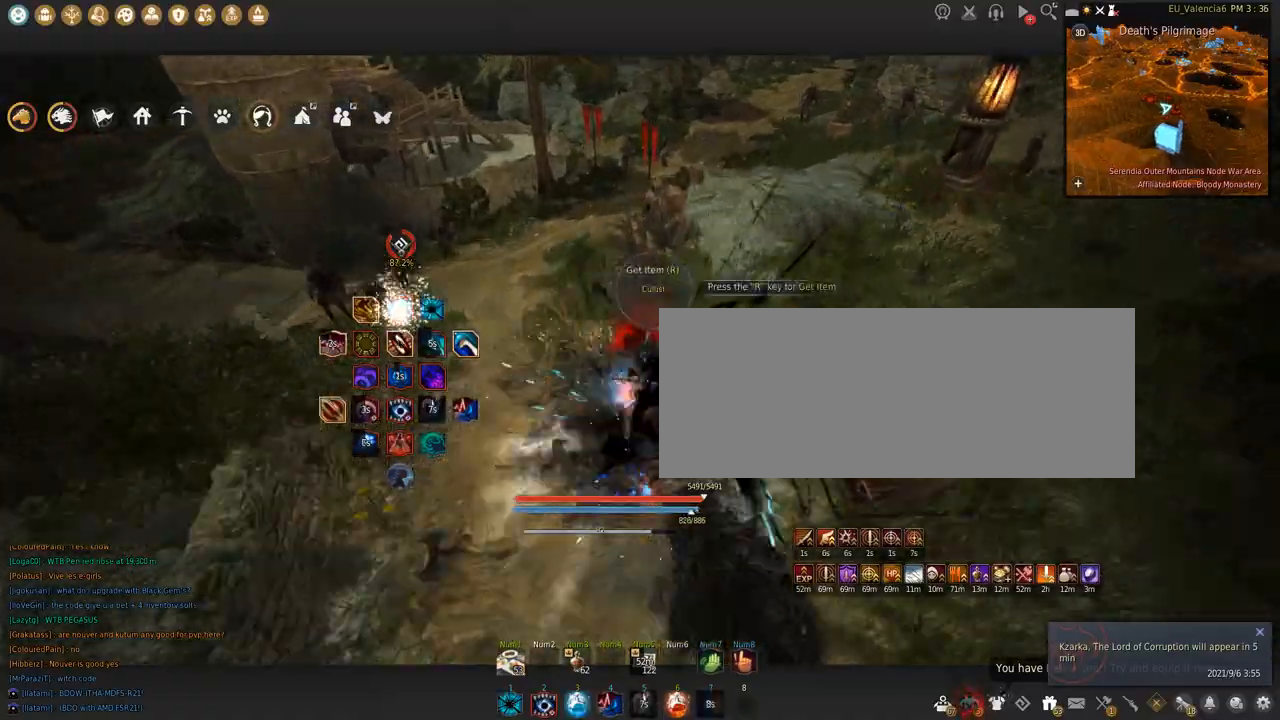
{"keys": ["w"], "mouse": [], "events": [[100, "s", "up"], [134, "mouse_left", "up"], [267, "w", "down"], [401, "w", "up"], [467, "w", "down"]]}
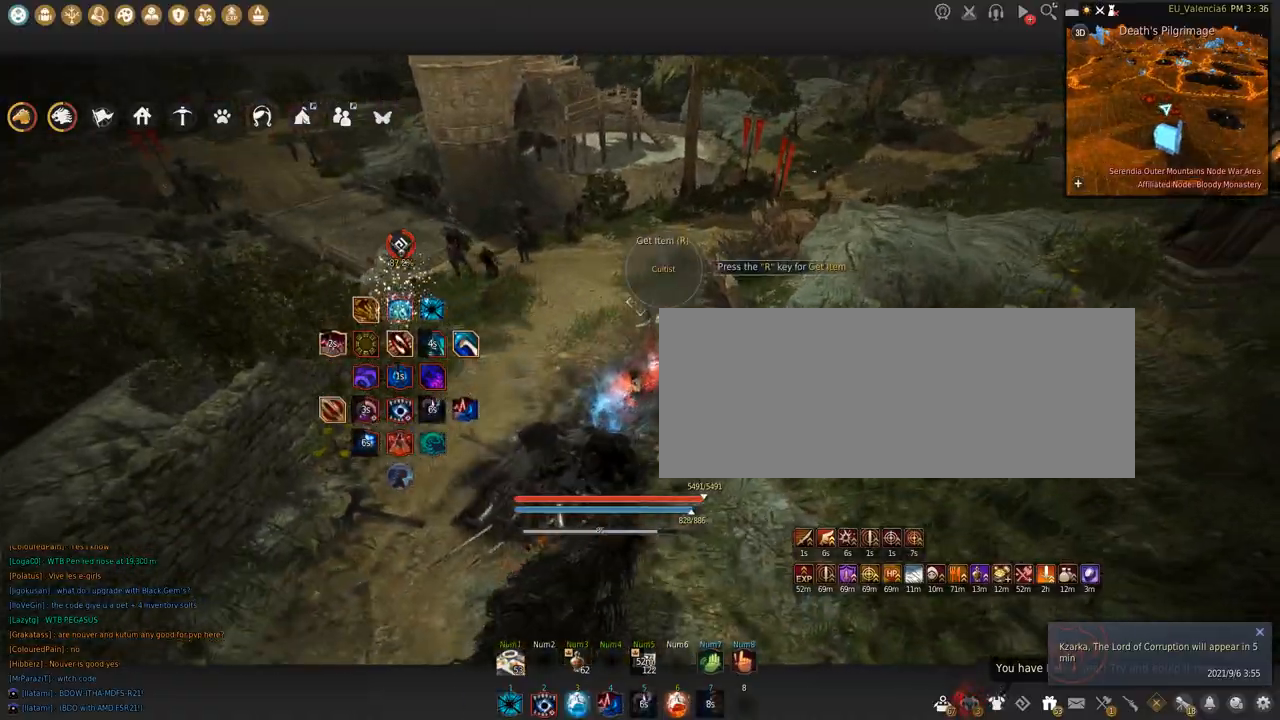
{"keys": ["w"], "mouse": []}
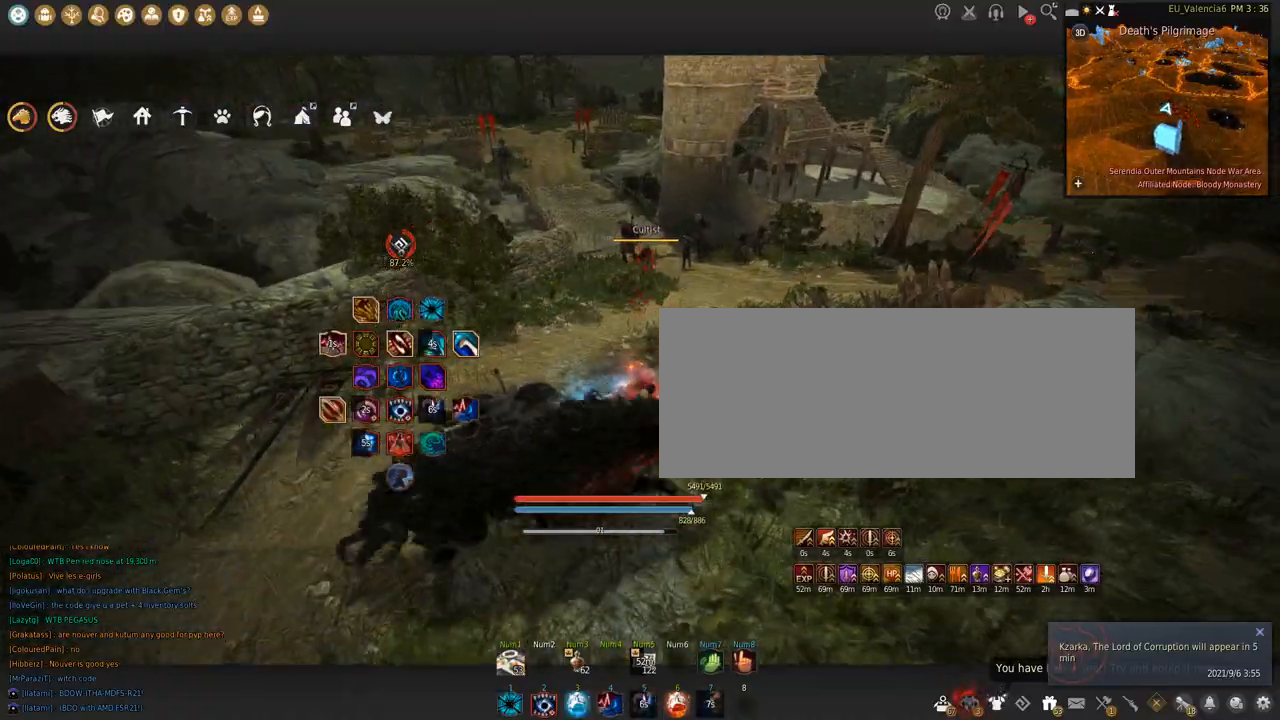
{"keys": ["c", "w"], "mouse": [], "events": [[434, "c", "down"]]}
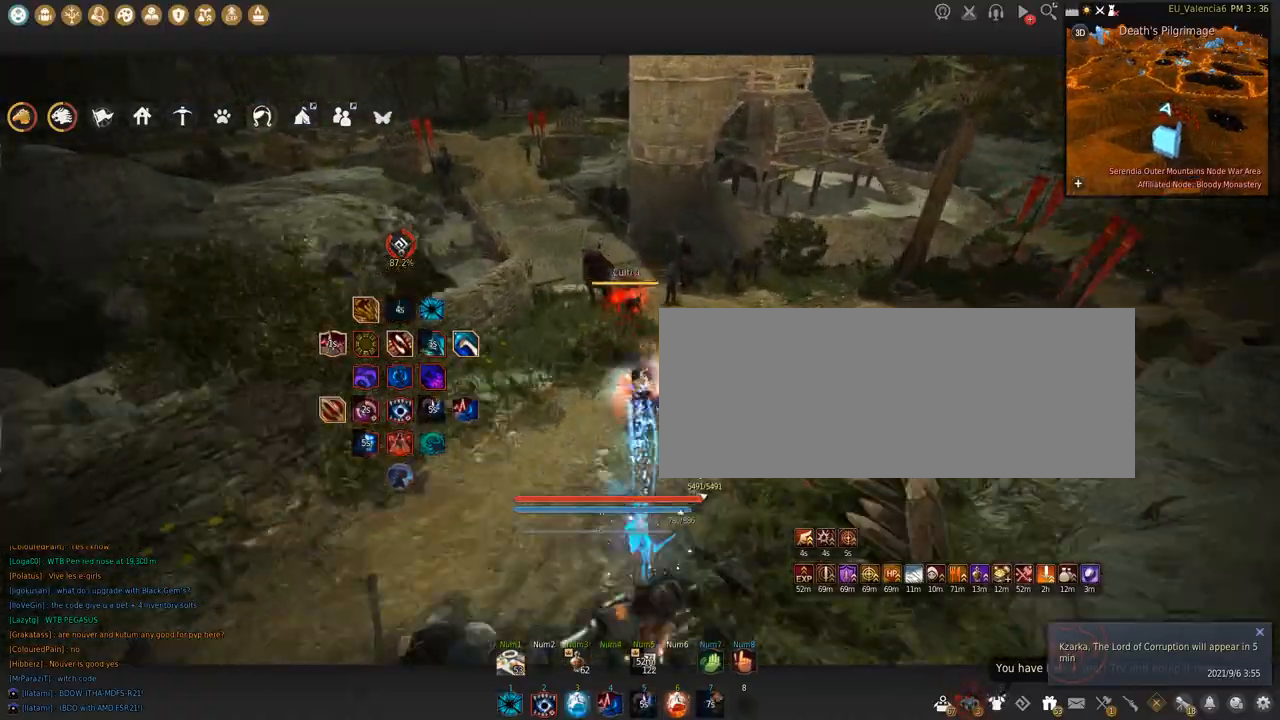
{"keys": ["s"], "mouse": ["left"], "events": [[133, "c", "up"], [167, "w", "up"], [267, "mouse_left", "down"], [267, "s", "down"]]}
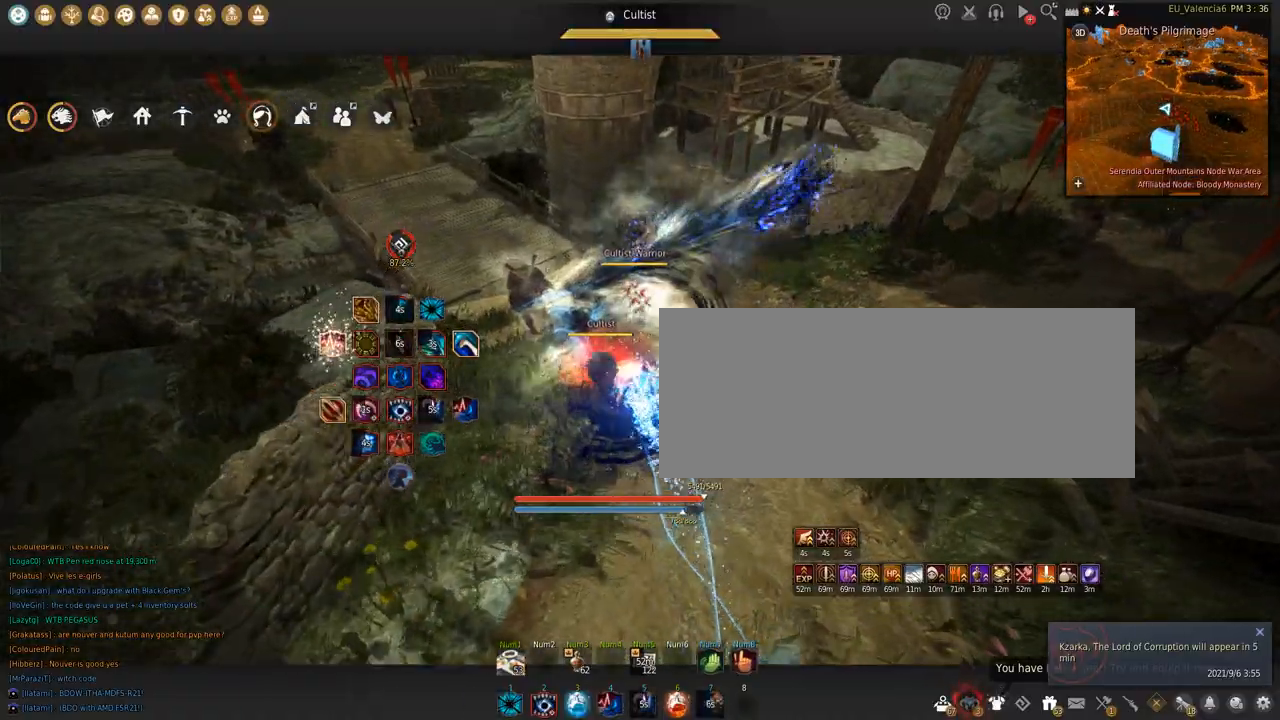
{"keys": ["s"], "mouse": ["left"], "events": []}
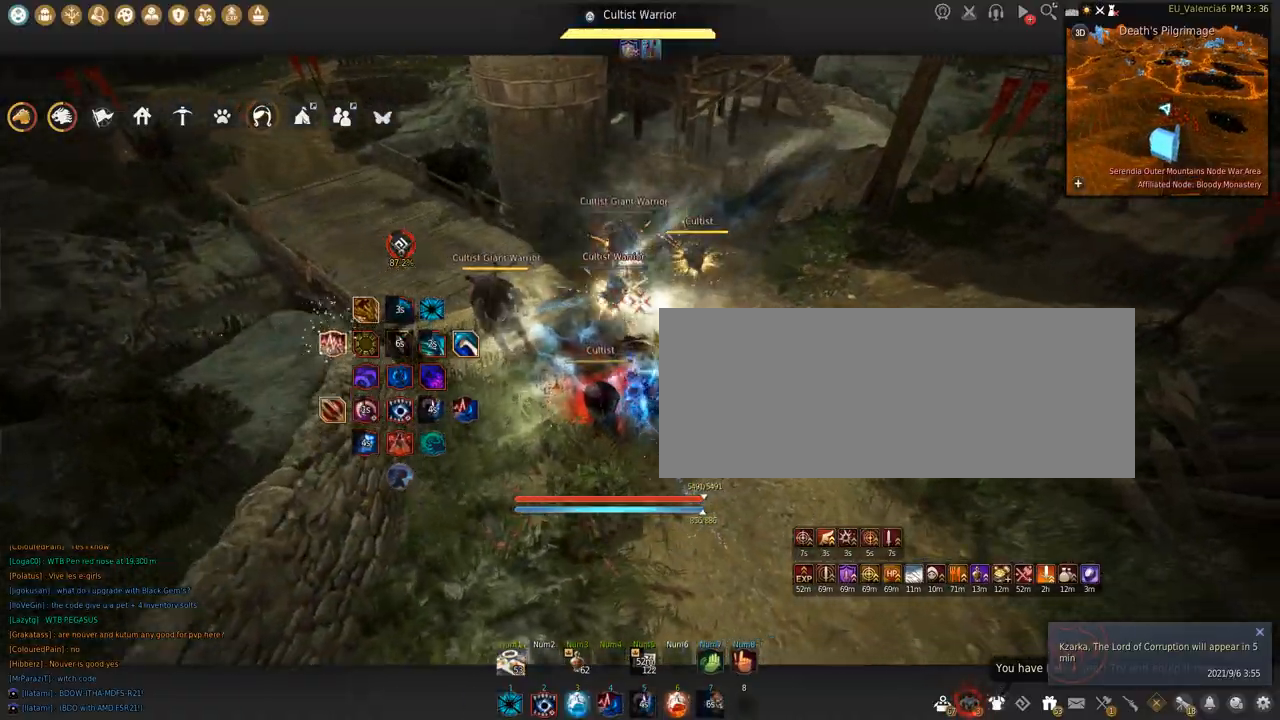
{"keys": ["space"], "mouse": [], "events": [[267, "mouse_left", "up"], [300, "s", "up"], [300, "space", "down"]]}
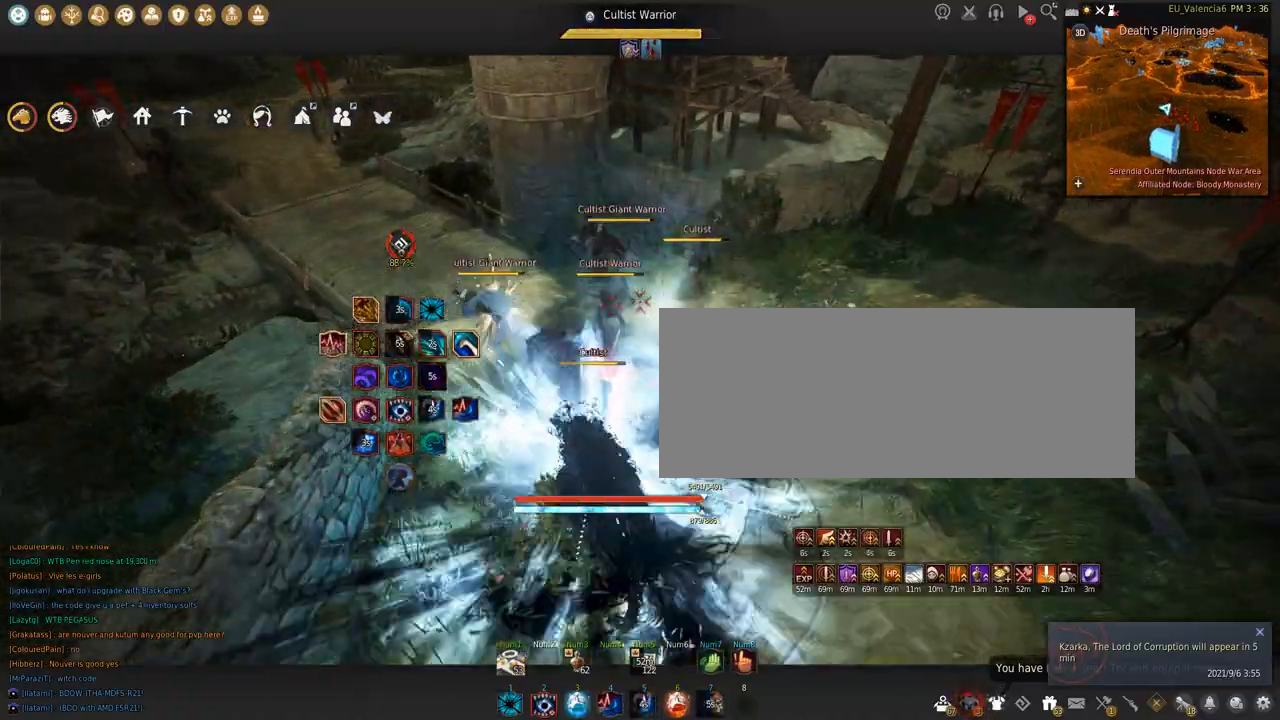
{"keys": ["w"], "mouse": ["right"], "events": [[67, "space", "up"], [167, "w", "down"], [234, "mouse_right", "down"]]}
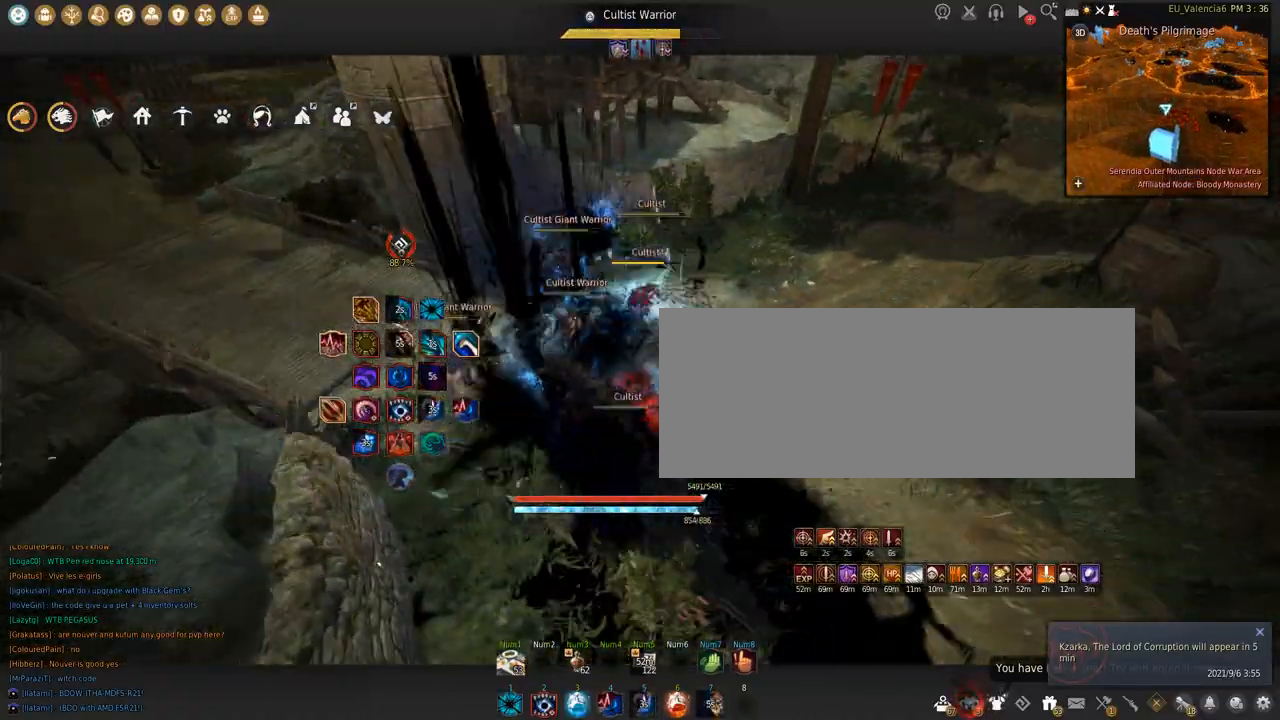
{"keys": ["s"], "mouse": ["right"], "events": [[100, "w", "up"], [200, "s", "down"]]}
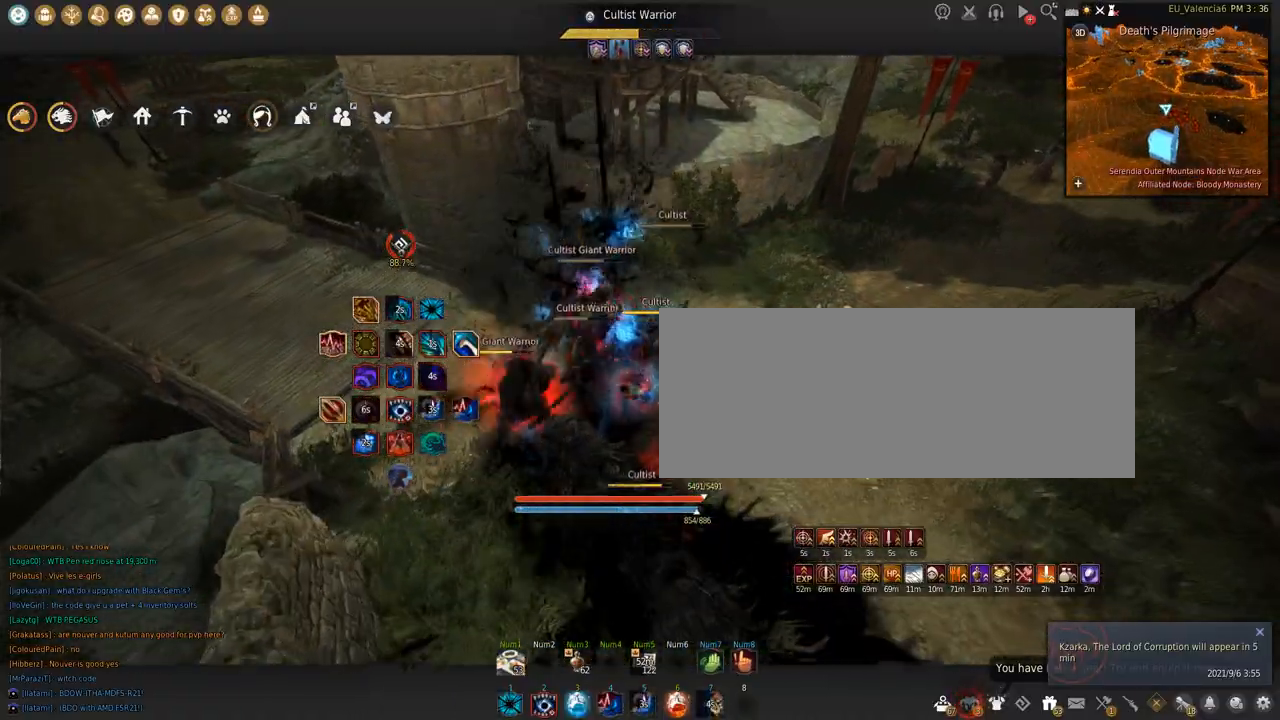
{"keys": ["shift"], "mouse": ["left"], "events": [[301, "s", "up"], [334, "mouse_right", "up"], [401, "mouse_left", "down"], [401, "shift", "down"]]}
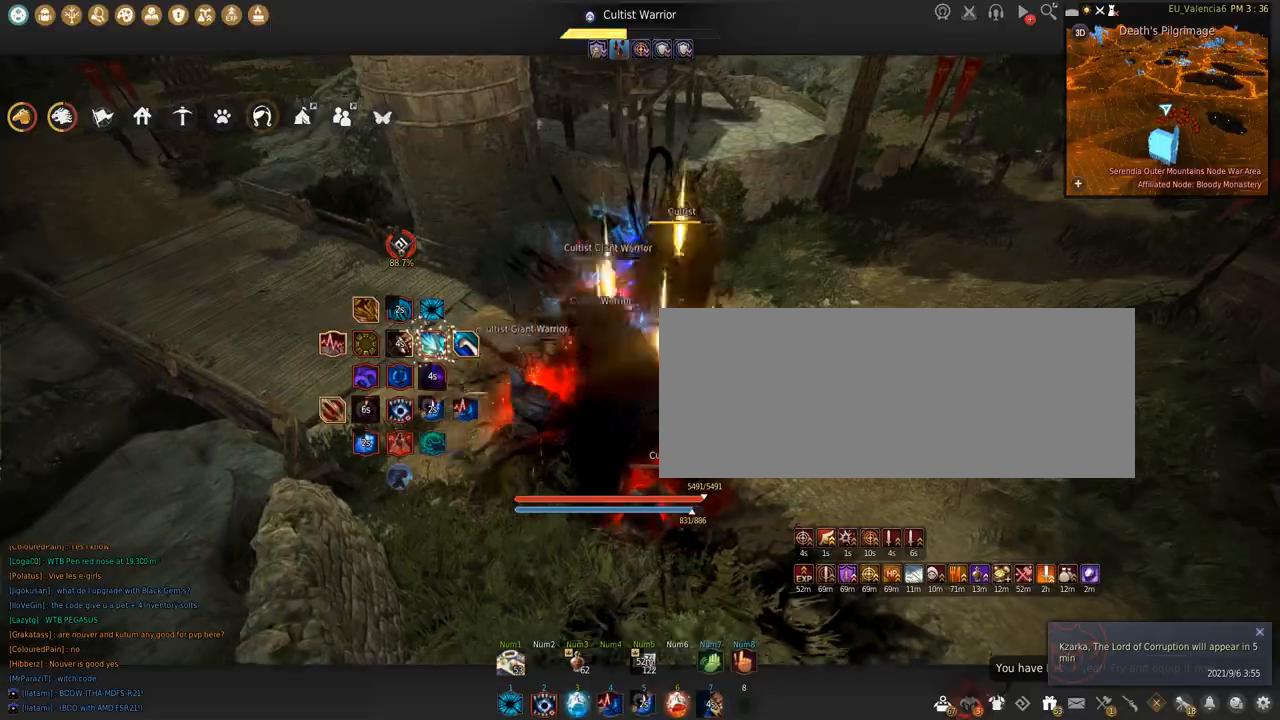
{"keys": ["shift", "space"], "mouse": ["left"], "events": [[467, "space", "down"]]}
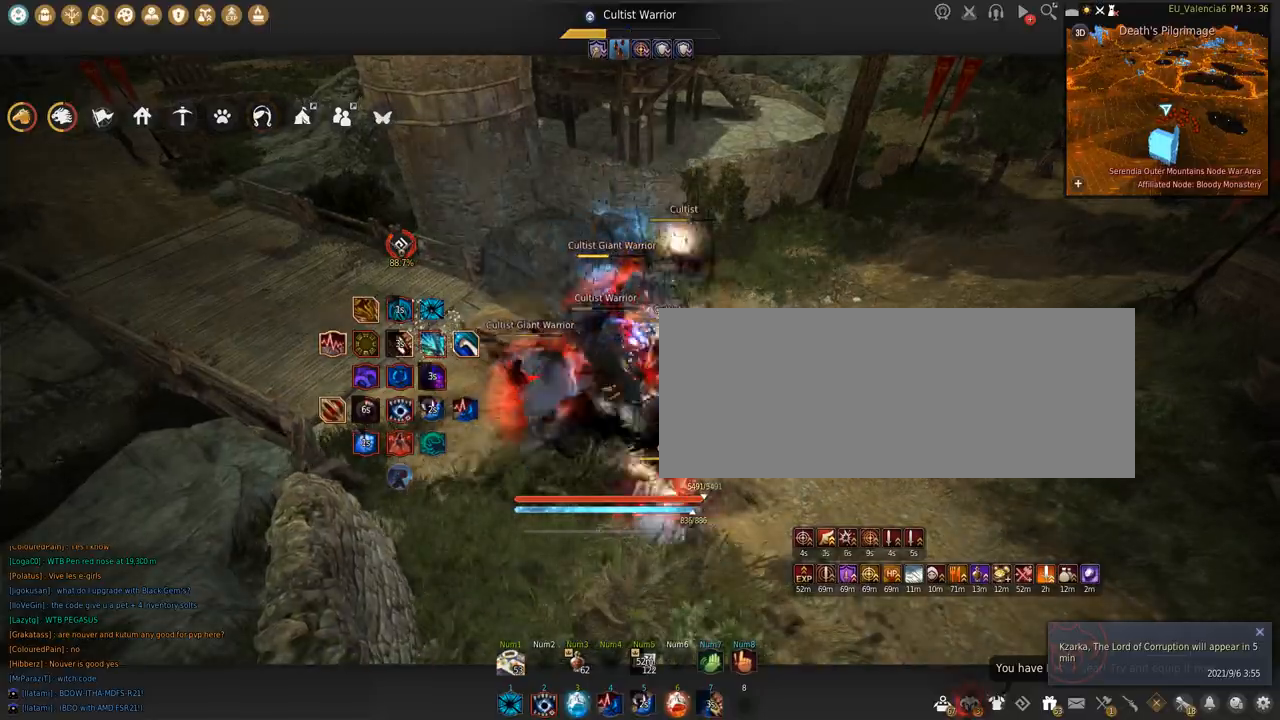
{"keys": ["s", "shift"], "mouse": [], "events": [[367, "space", "up"], [400, "mouse_left", "up"], [467, "s", "down"]]}
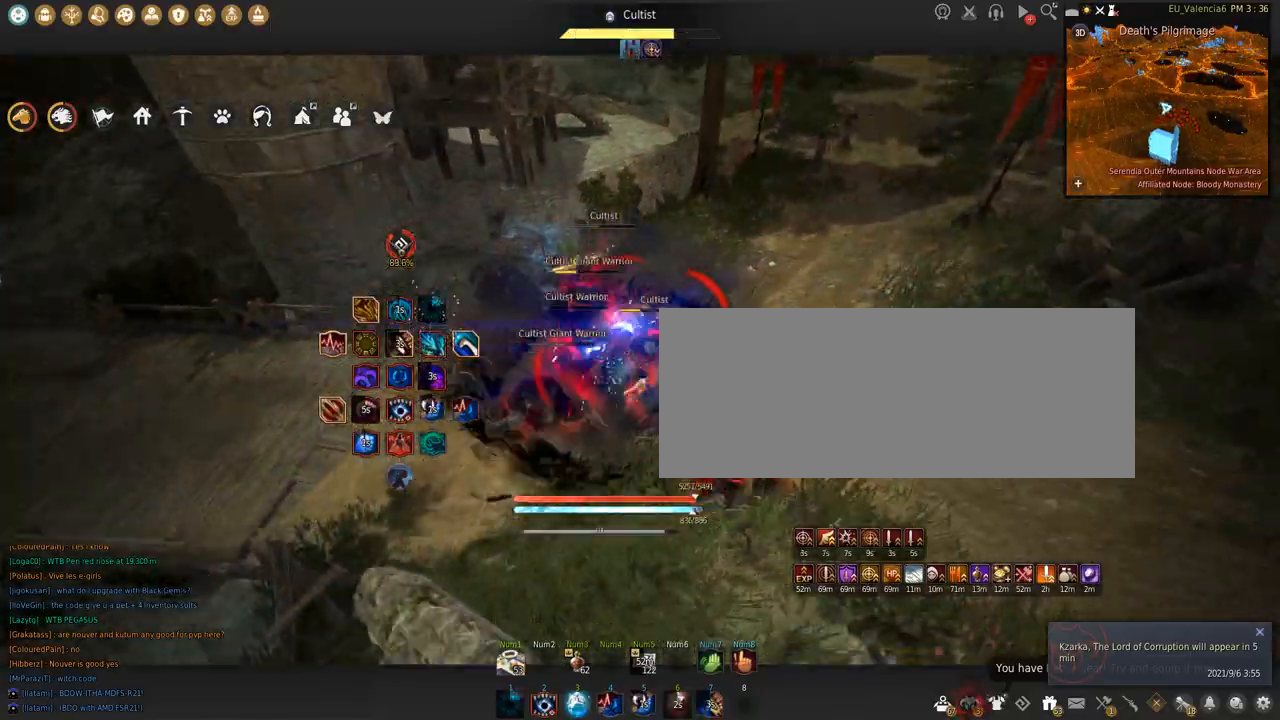
{"keys": [], "mouse": [], "events": [[234, "s", "up"], [301, "mouse_left", "down"], [468, "mouse_left", "up"], [501, "shift", "up"]]}
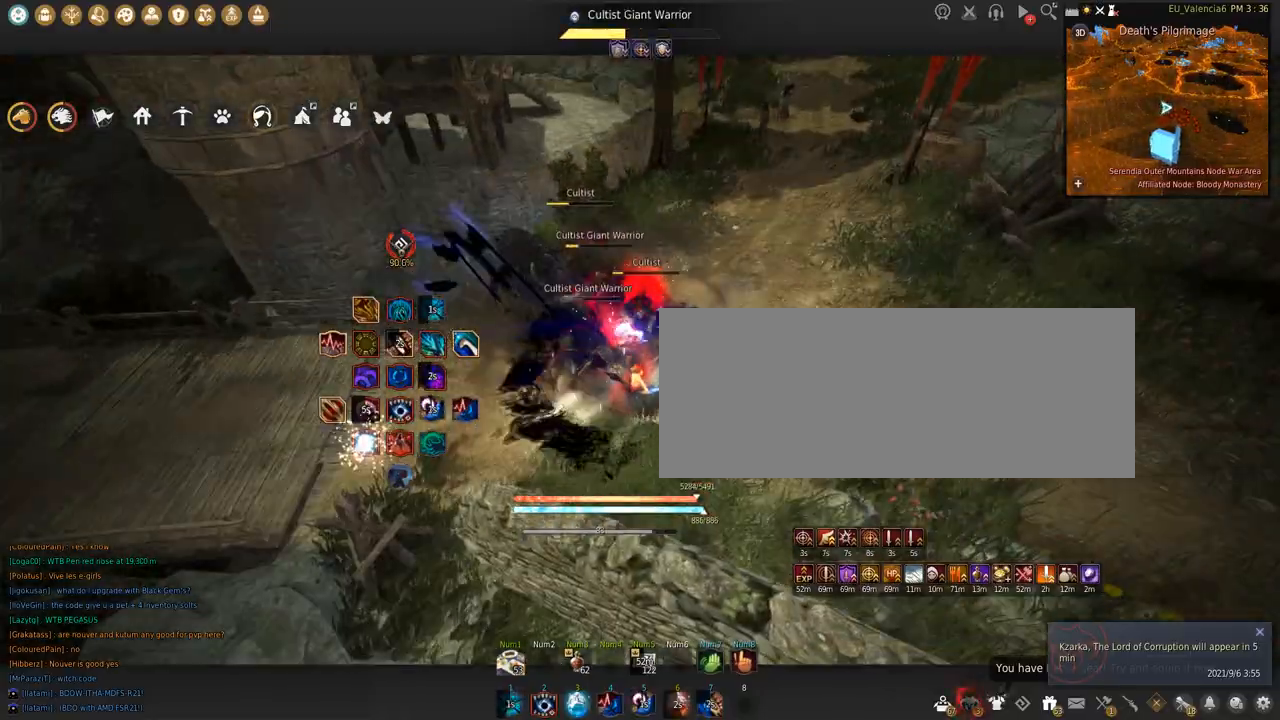
{"keys": [], "mouse": [], "events": []}
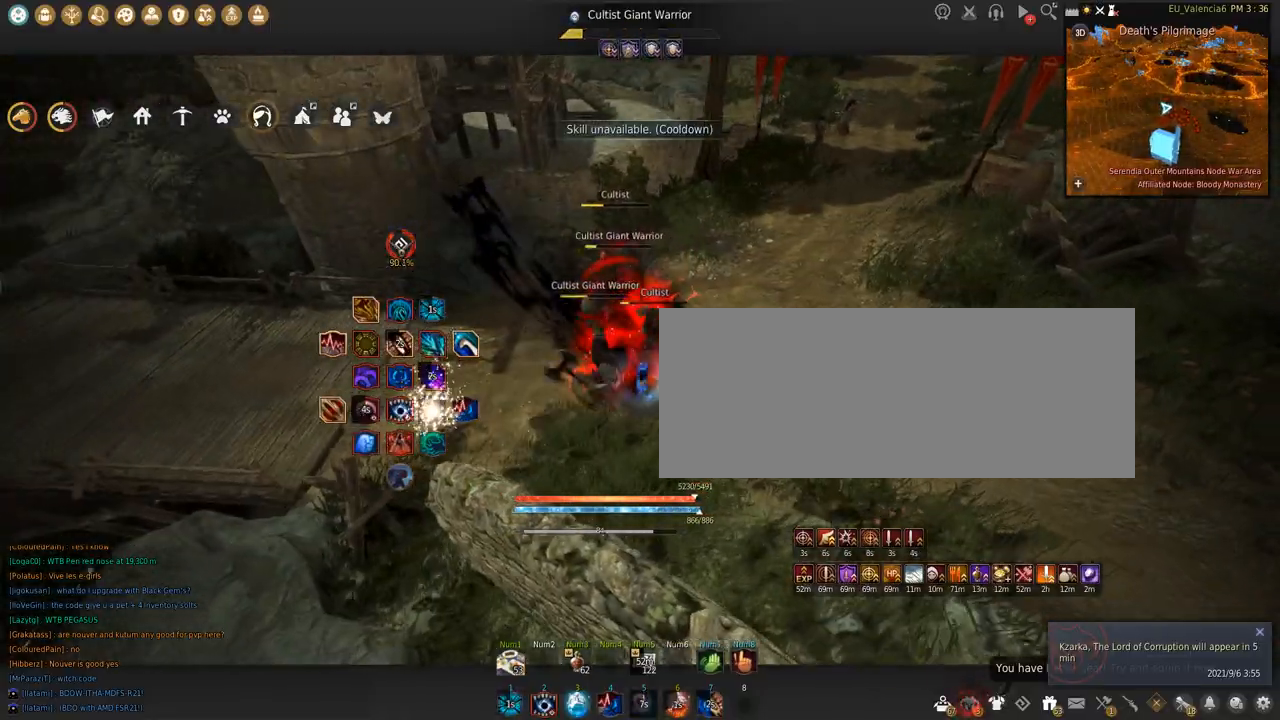
{"keys": ["s"], "mouse": [], "events": [[234, "s", "down"]]}
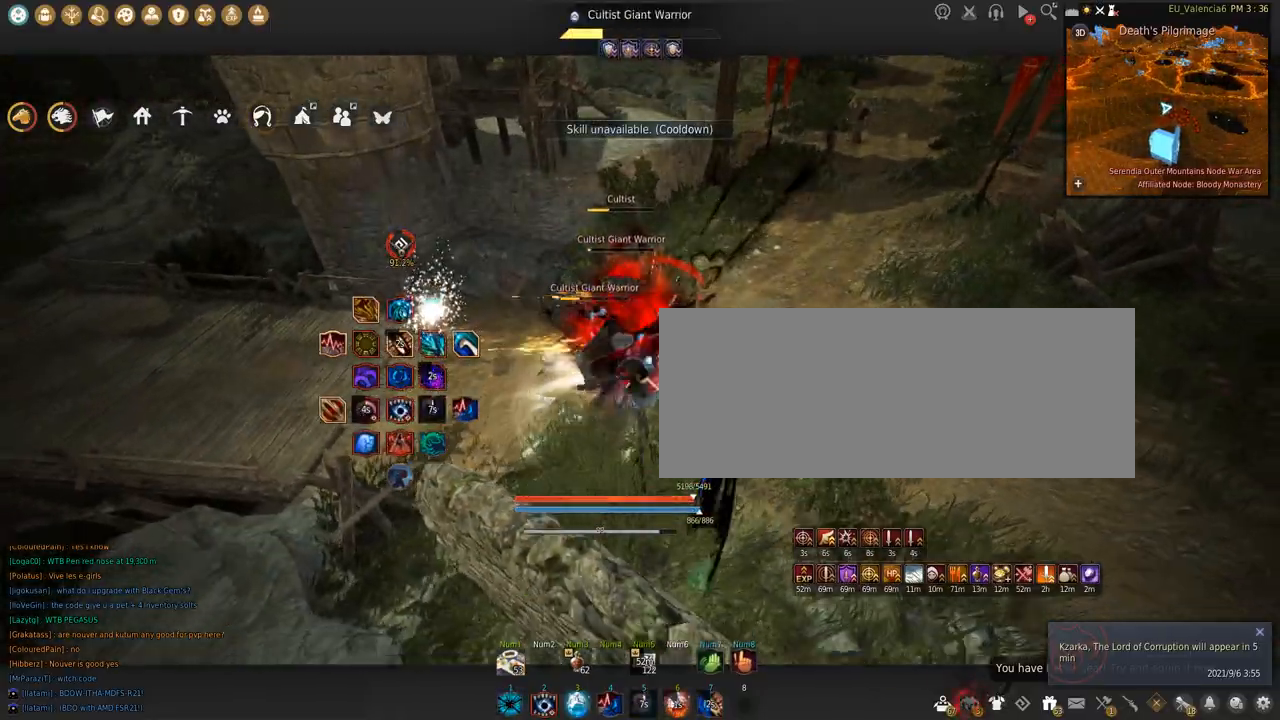
{"keys": ["shift"], "mouse": ["left"], "events": [[33, "mouse_left", "down"], [467, "s", "up"], [500, "shift", "down"]]}
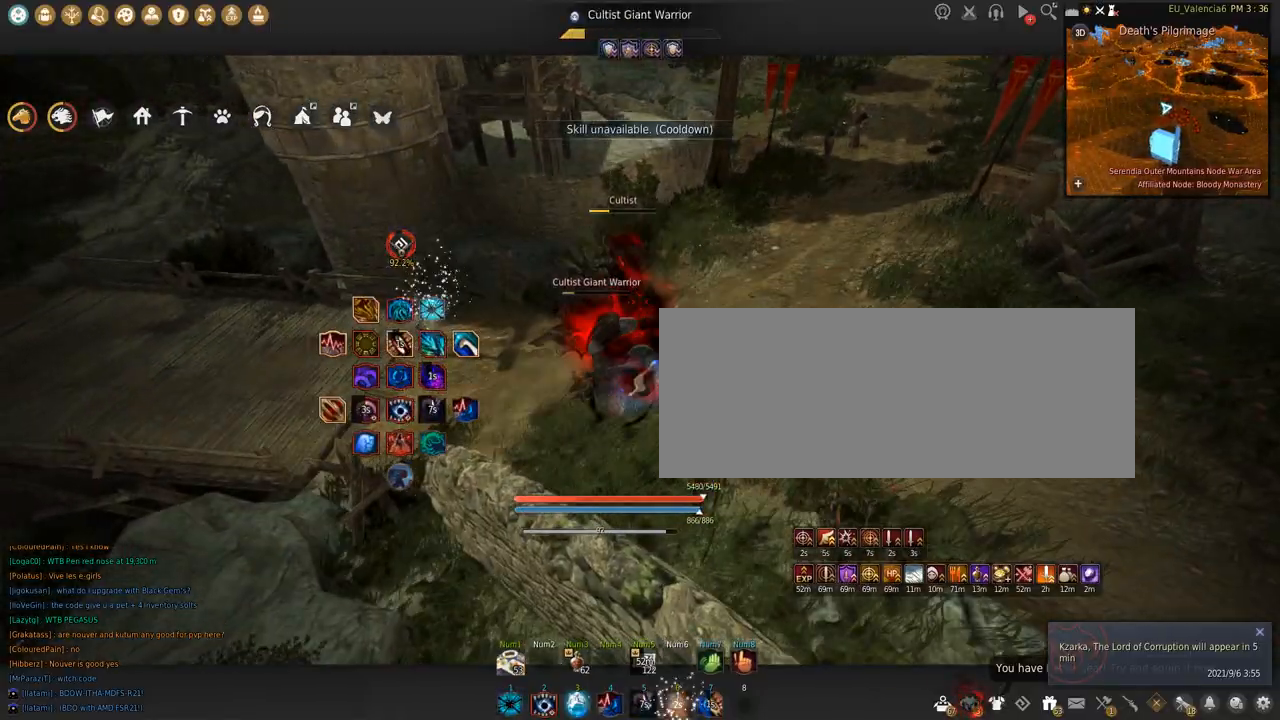
{"keys": ["shift", "space"], "mouse": ["left"], "events": [[468, "space", "down"]]}
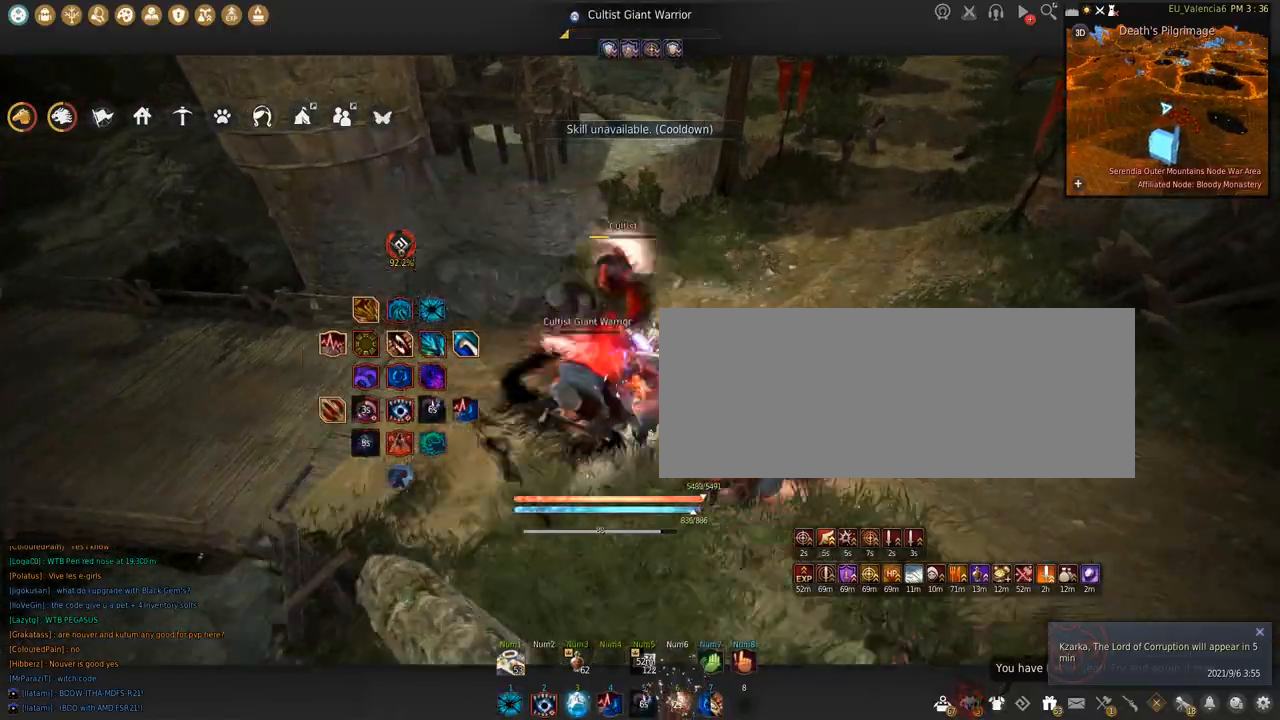
{"keys": ["q", "shift"], "mouse": [], "events": [[367, "mouse_left", "up"], [367, "space", "up"], [467, "q", "down"]]}
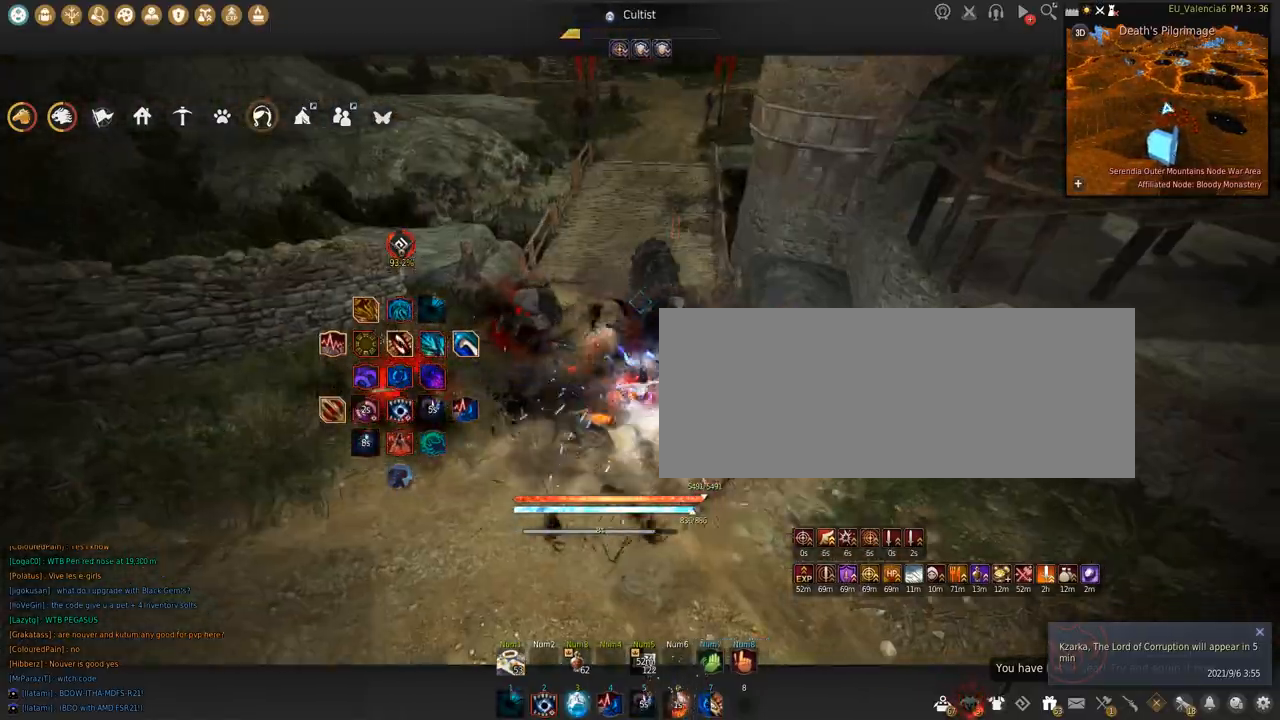
{"keys": ["shift"], "mouse": [], "events": [[467, "q", "up"]]}
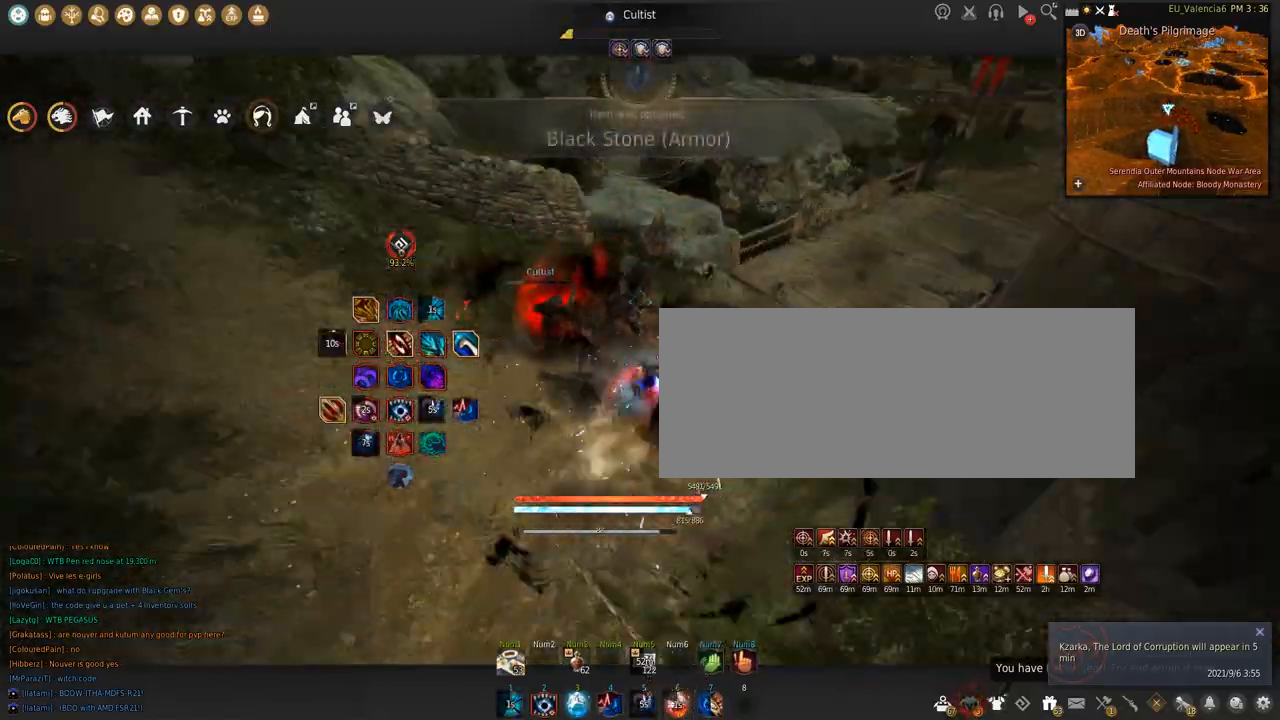
{"keys": ["shift", "space"], "mouse": ["left"], "events": [[133, "mouse_left", "down"], [500, "space", "down"]]}
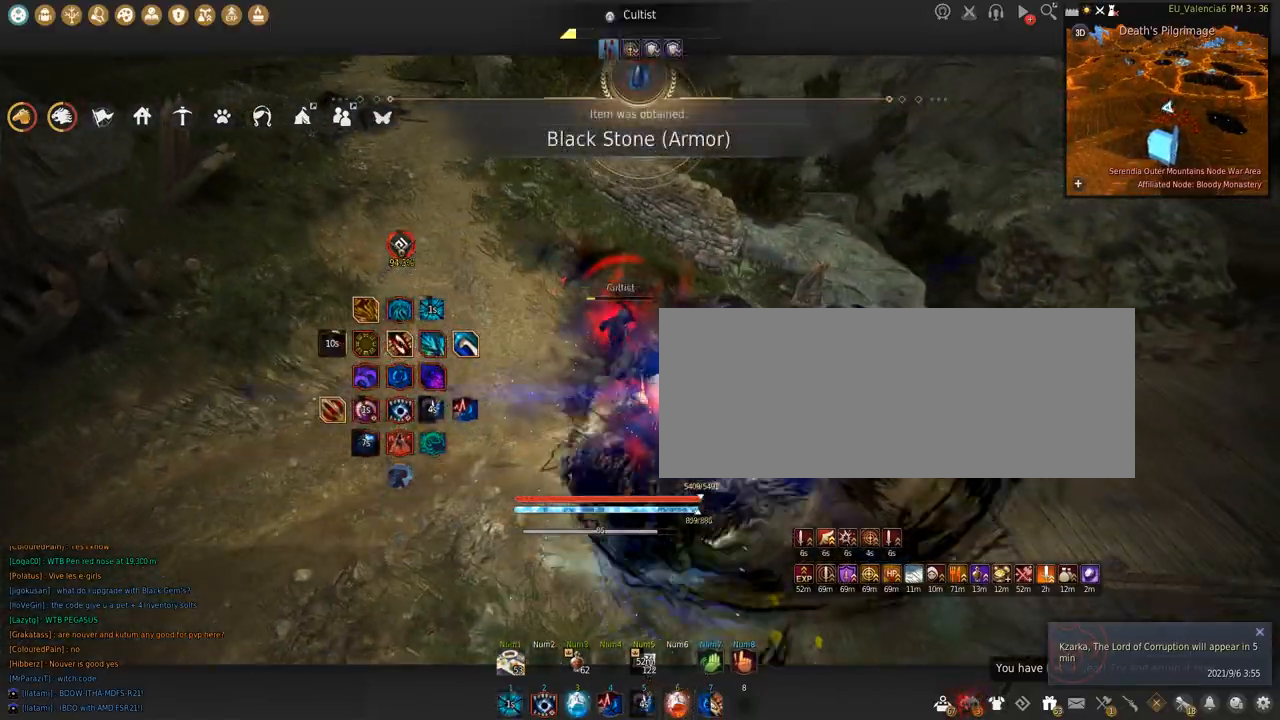
{"keys": [], "mouse": [], "events": [[401, "mouse_left", "up"], [401, "shift", "up"], [401, "space", "up"]]}
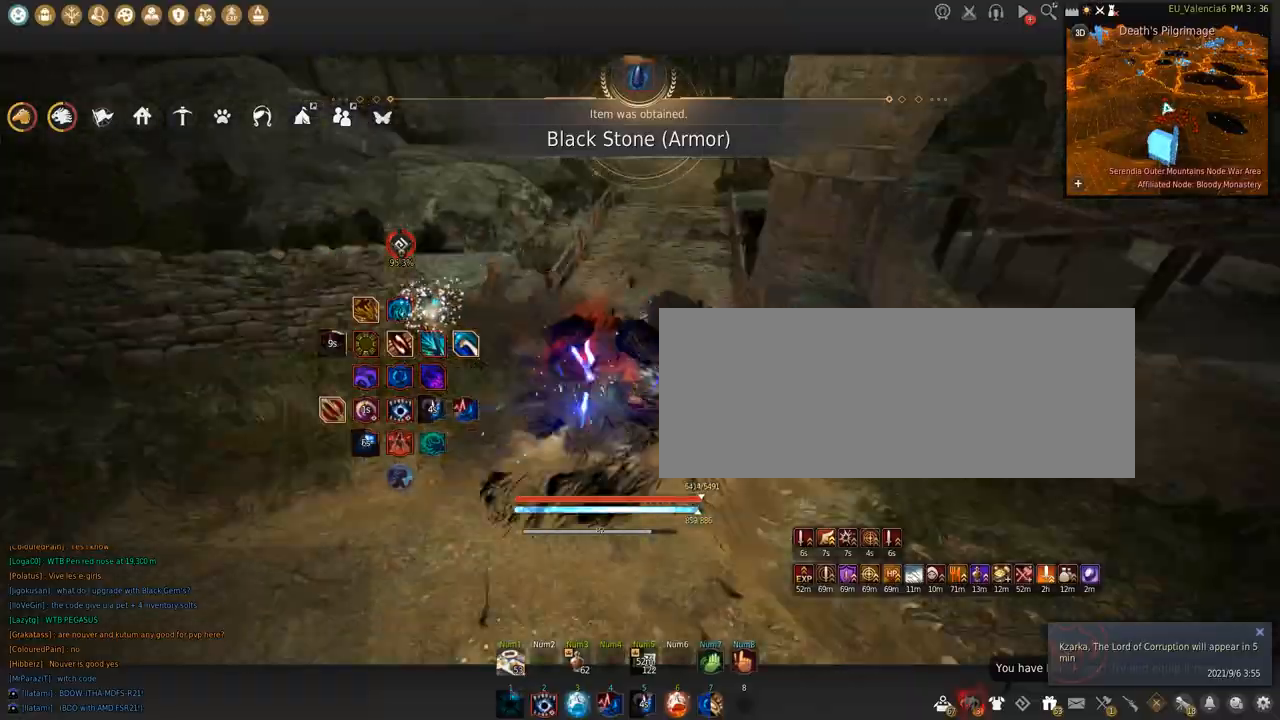
{"keys": ["w"], "mouse": [], "events": [[133, "w", "down"], [200, "c", "down"], [434, "c", "up"]]}
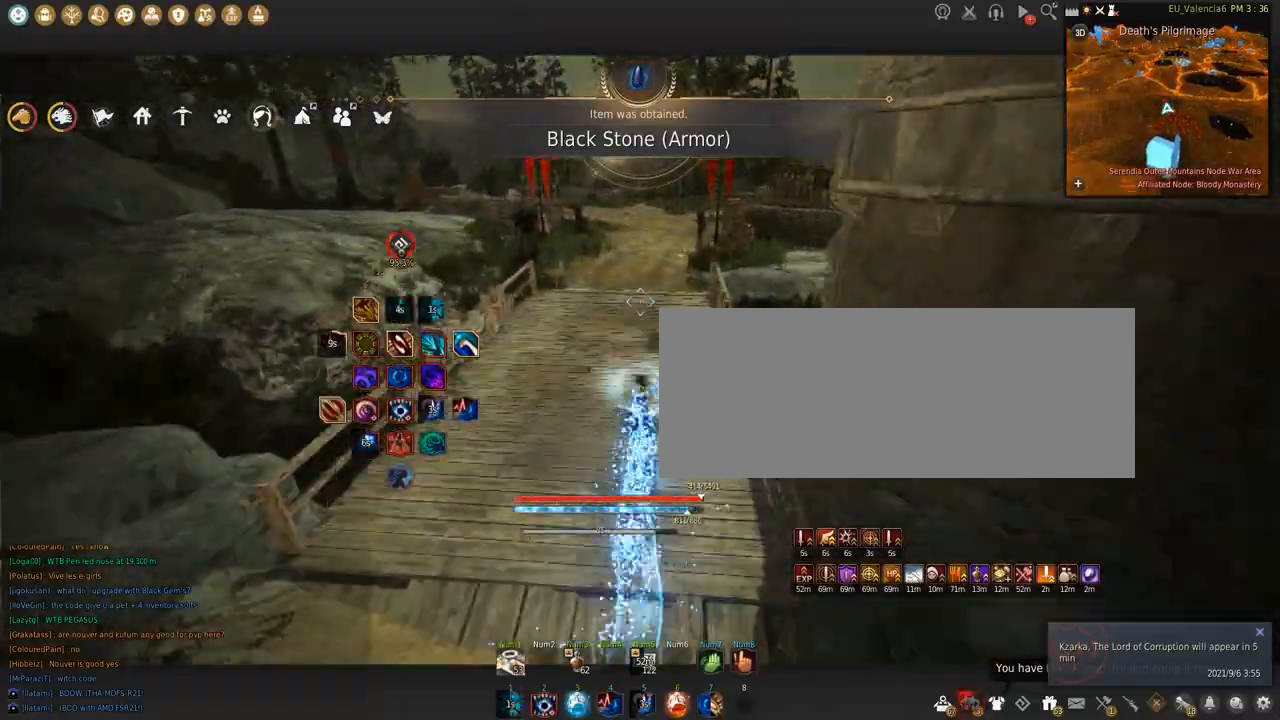
{"keys": ["w"], "mouse": [], "events": []}
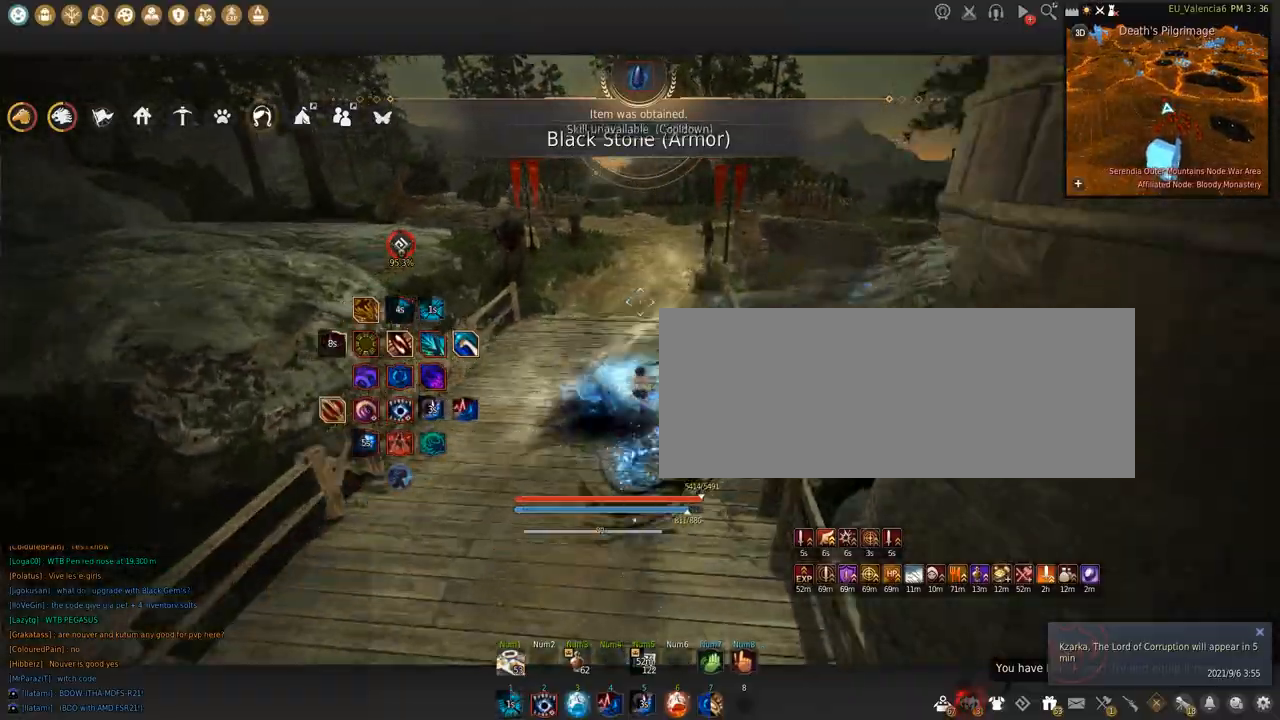
{"keys": ["w"], "mouse": [], "events": []}
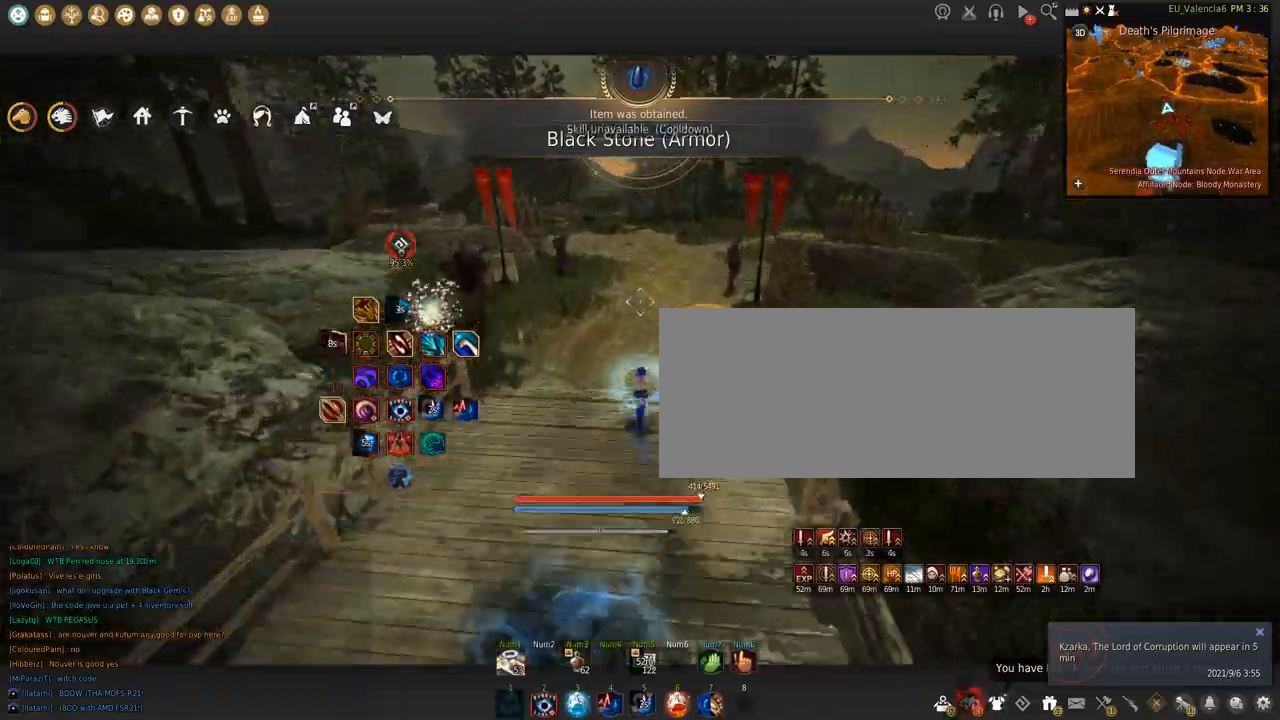
{"keys": [], "mouse": [], "events": [[367, "w", "up"]]}